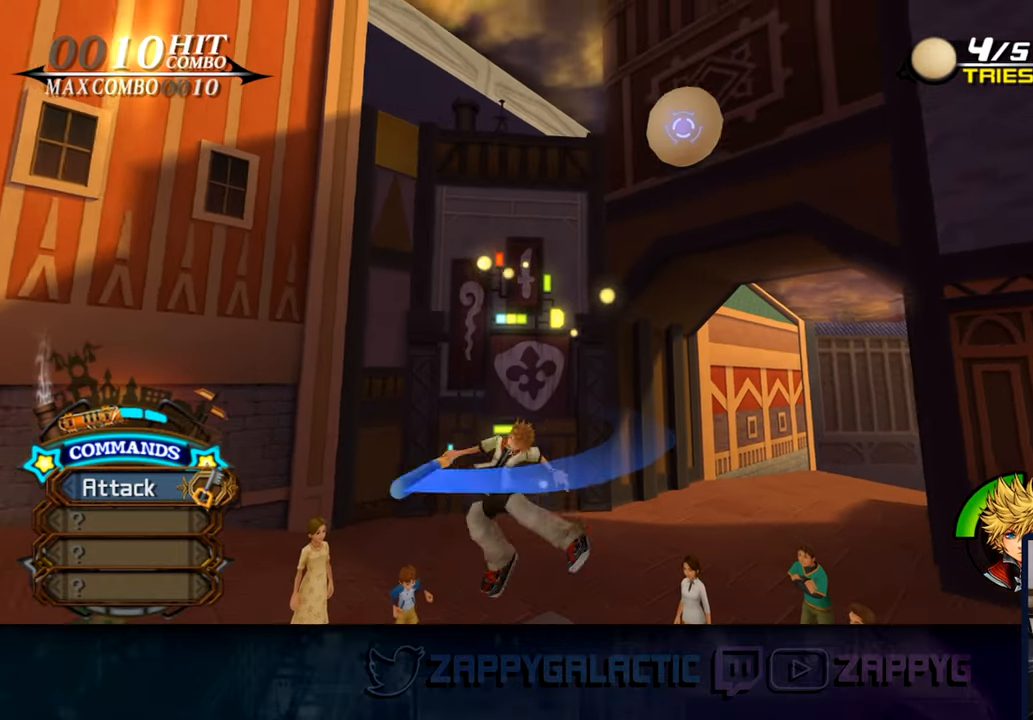
Gameplay with a controller (PlayStation layout); each line is a JSON object with the inputs held at the frame after it. "events" lists button and stick changes between this image and that frame as [ms after this image, input, new state], when the widget could be followed in between.
{"buttons": [], "left_stick": "down-right", "right_stick": "center", "events": [[17, "CROSS", "up"], [267, "left_stick", "right"], [350, "left_stick", "down-right"]]}
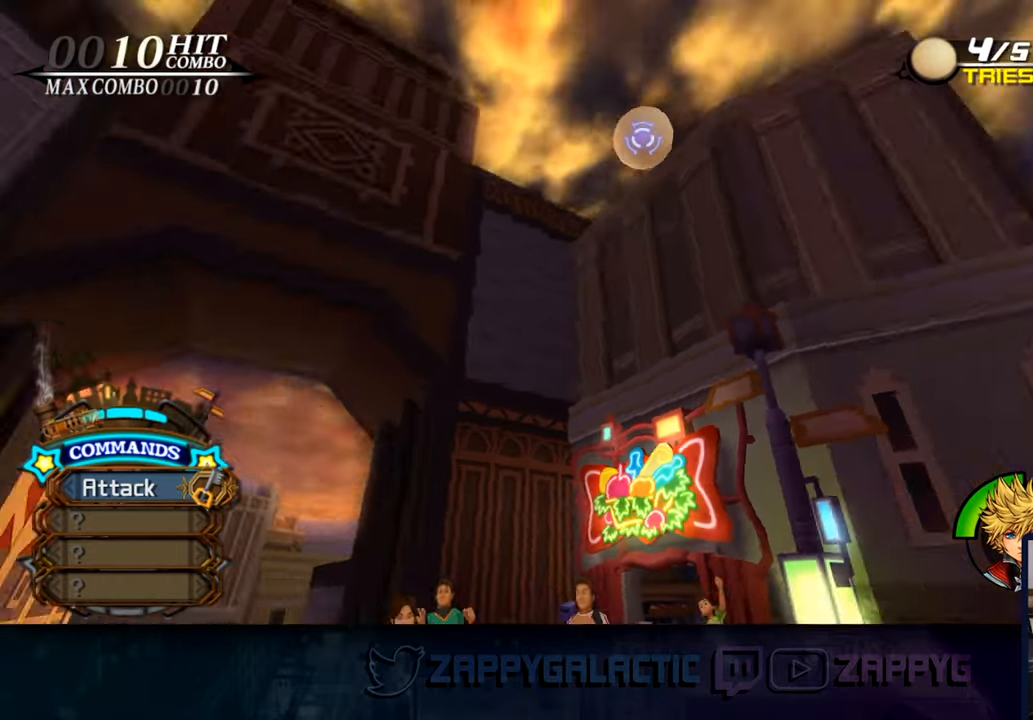
{"buttons": [], "left_stick": "center", "right_stick": "center"}
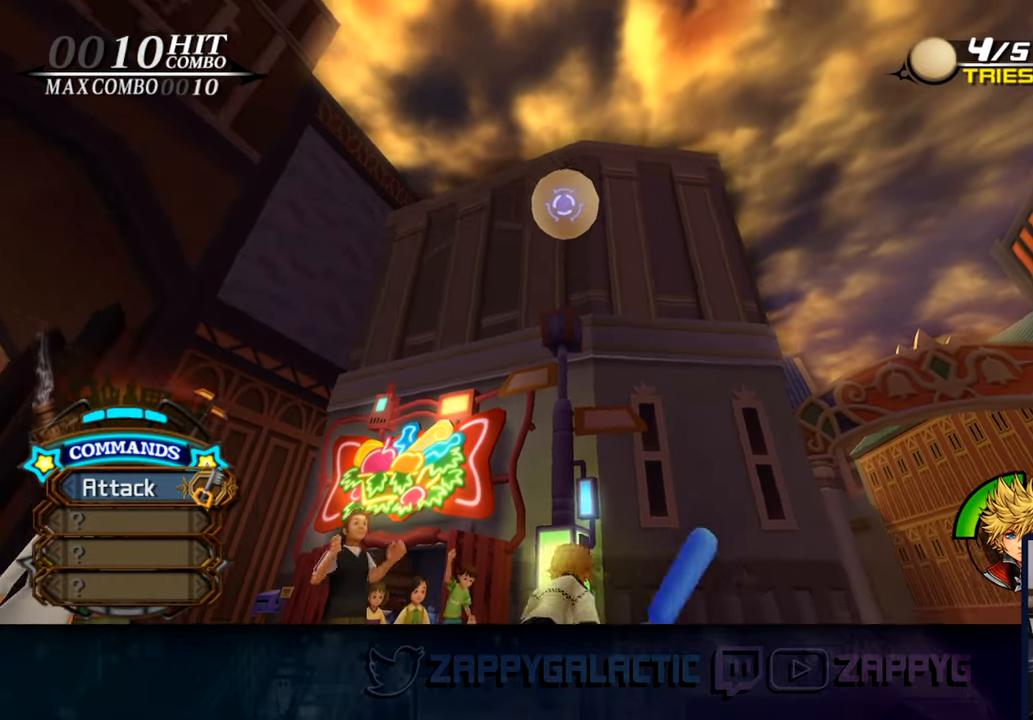
{"buttons": ["CROSS"], "left_stick": "center", "right_stick": "center", "events": [[50, "CROSS", "down"], [167, "CROSS", "up"], [267, "CROSS", "down"], [384, "CROSS", "up"], [467, "CROSS", "down"]]}
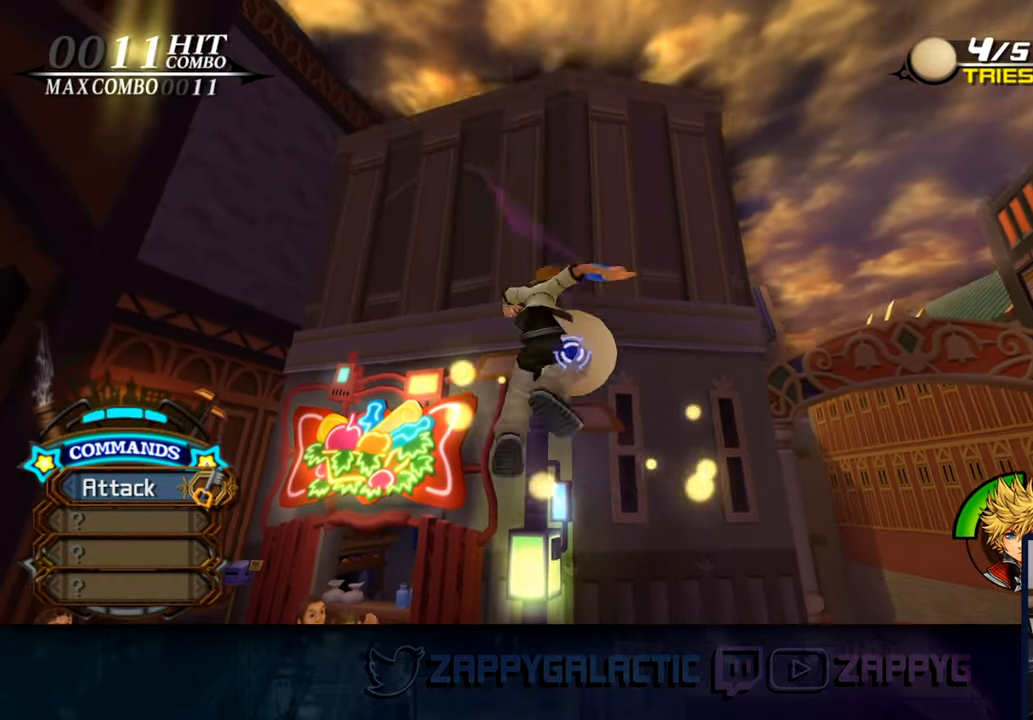
{"buttons": [], "left_stick": "center", "right_stick": "center", "events": [[100, "CROSS", "up"], [167, "CROSS", "down"], [300, "CROSS", "up"], [384, "CROSS", "down"], [500, "CROSS", "up"]]}
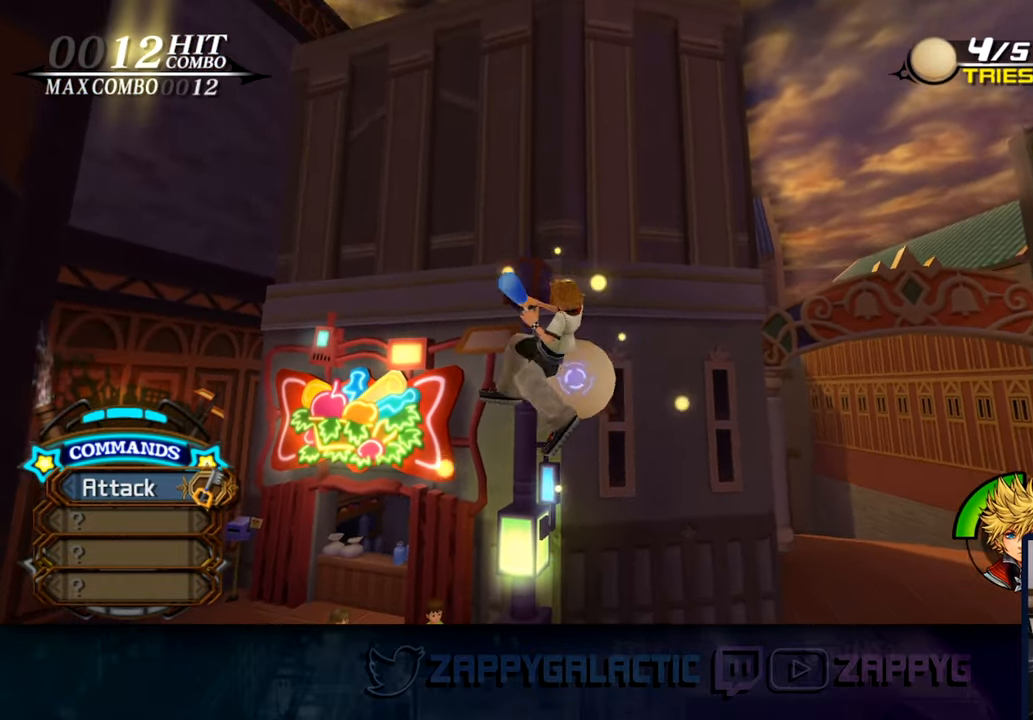
{"buttons": [], "left_stick": "up-right", "right_stick": "center", "events": [[84, "CROSS", "down"], [217, "CROSS", "up"], [300, "CROSS", "down"], [433, "CROSS", "up"], [483, "left_stick", "up-right"]]}
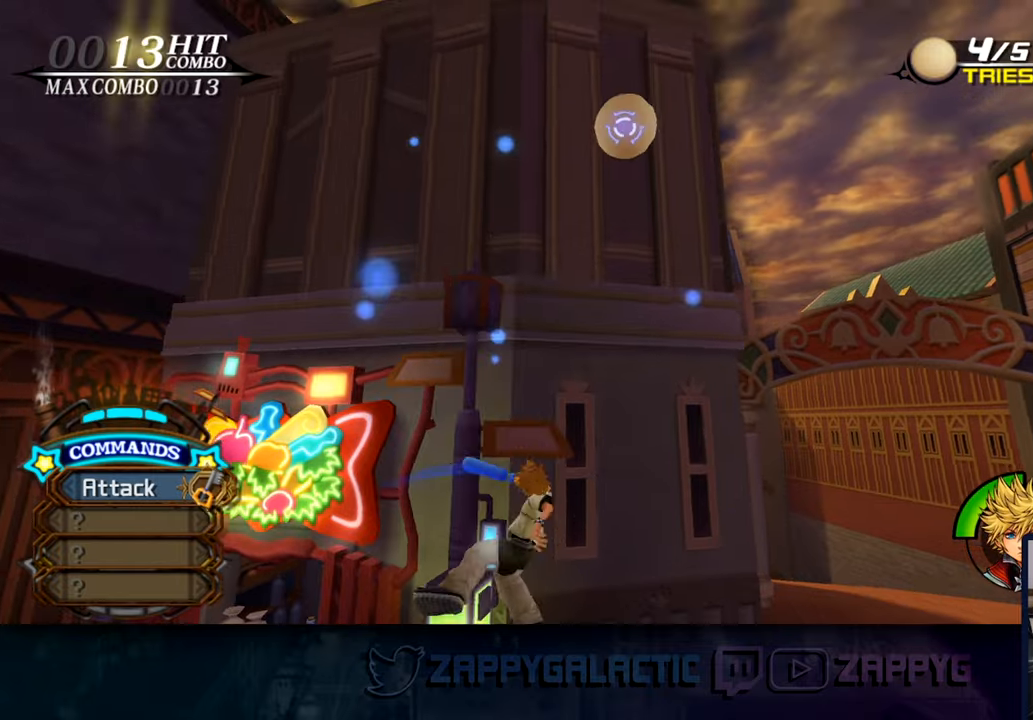
{"buttons": [], "left_stick": "center", "right_stick": "center", "events": [[450, "left_stick", "center"]]}
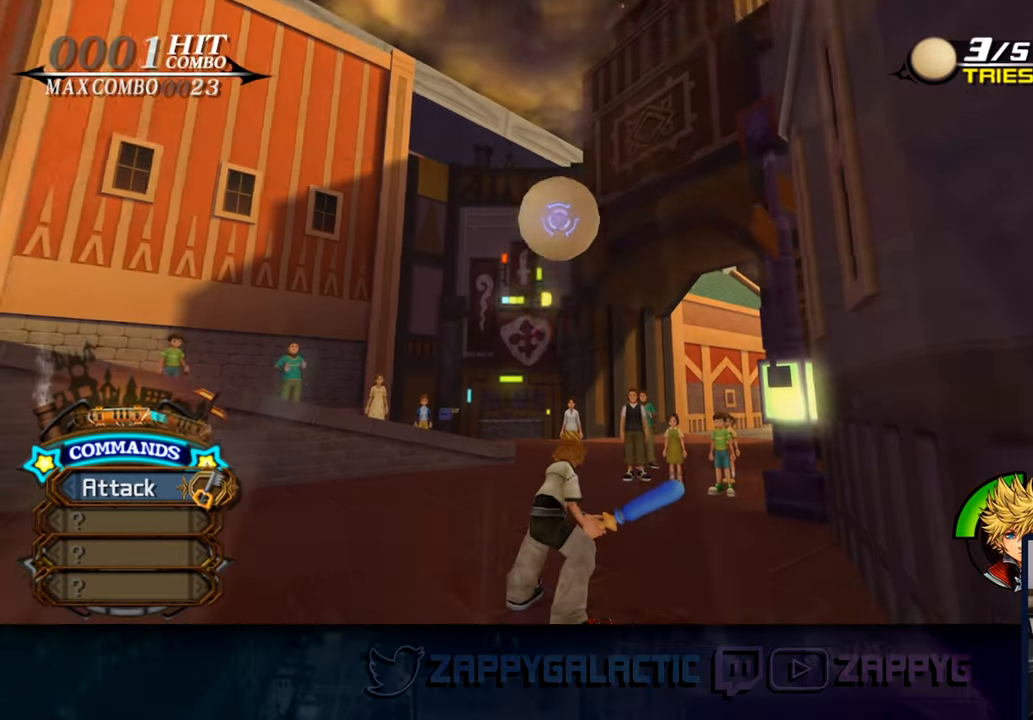
{"buttons": [], "left_stick": "center", "right_stick": "center", "events": []}
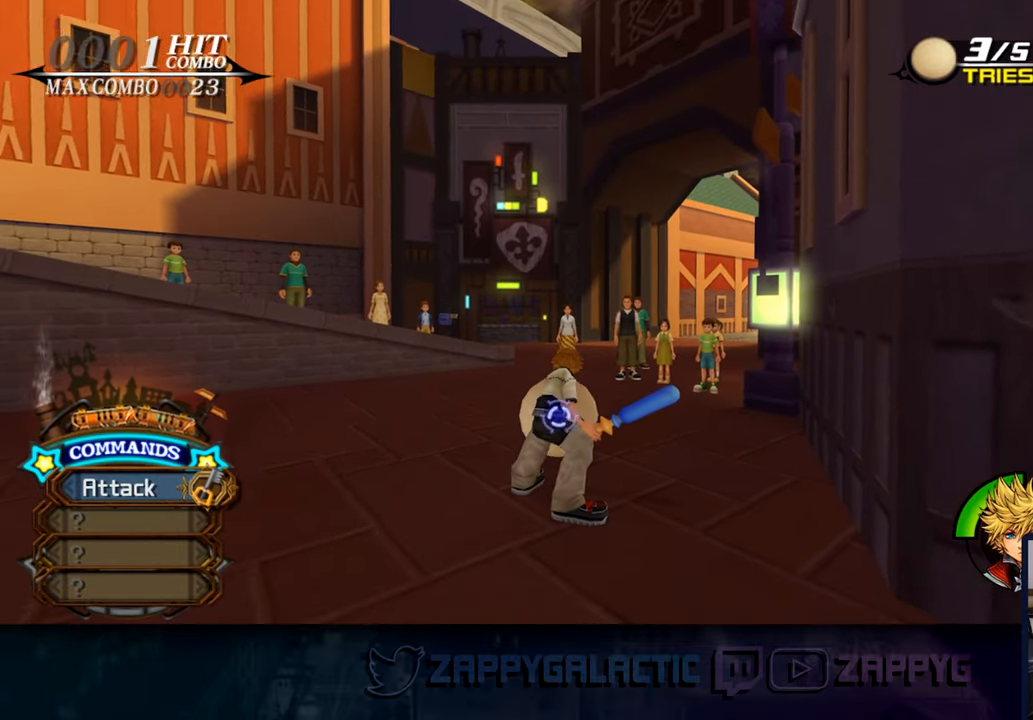
{"buttons": [], "left_stick": "center", "right_stick": "center", "events": [[150, "CROSS", "down"], [283, "CROSS", "up"]]}
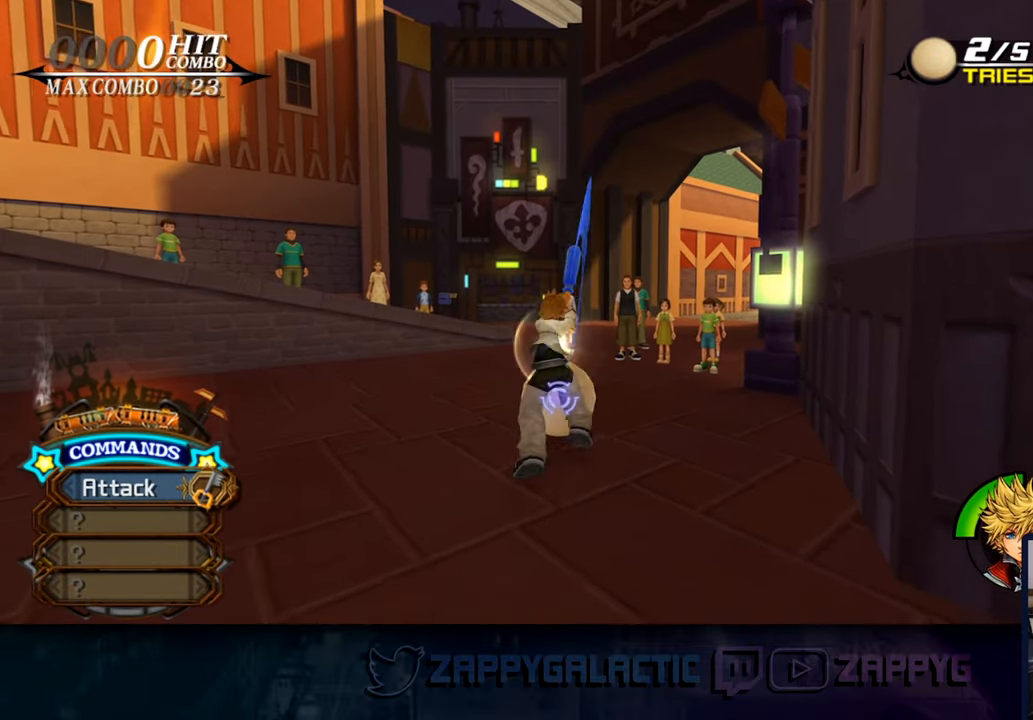
{"buttons": [], "left_stick": "center", "right_stick": "center", "events": []}
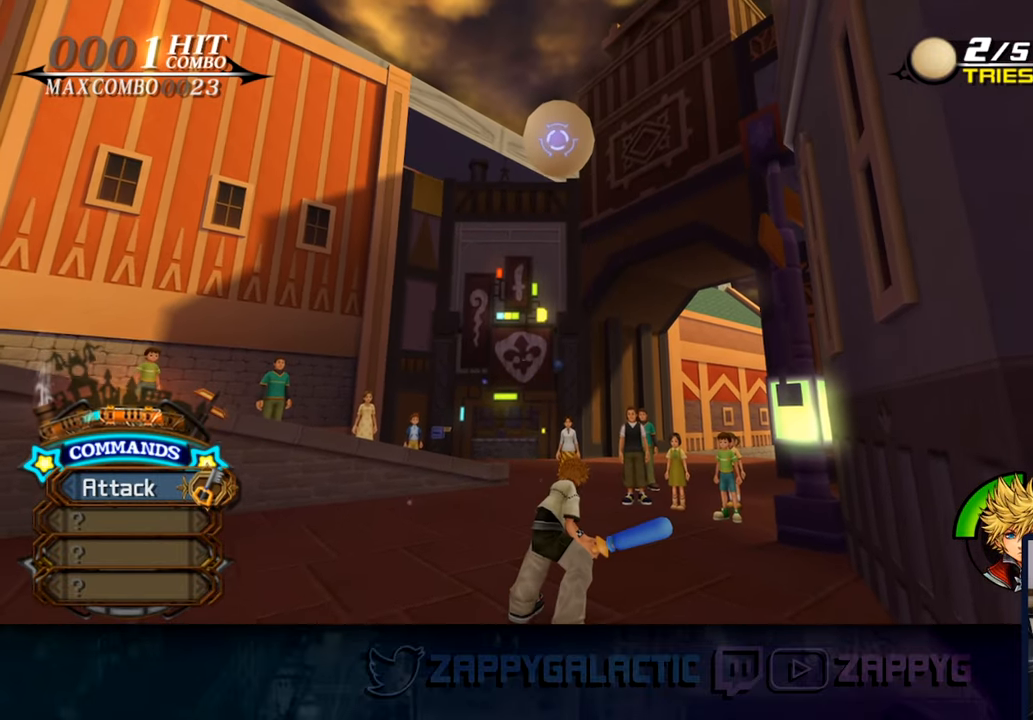
{"buttons": [], "left_stick": "center", "right_stick": "center", "events": []}
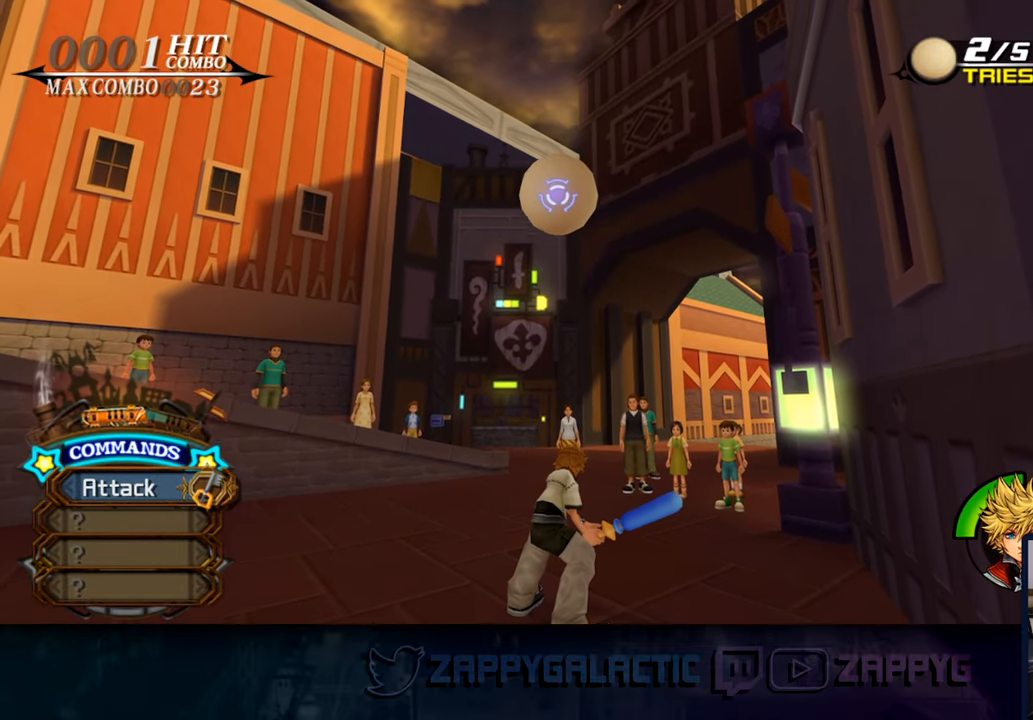
{"buttons": [], "left_stick": "center", "right_stick": "center", "events": []}
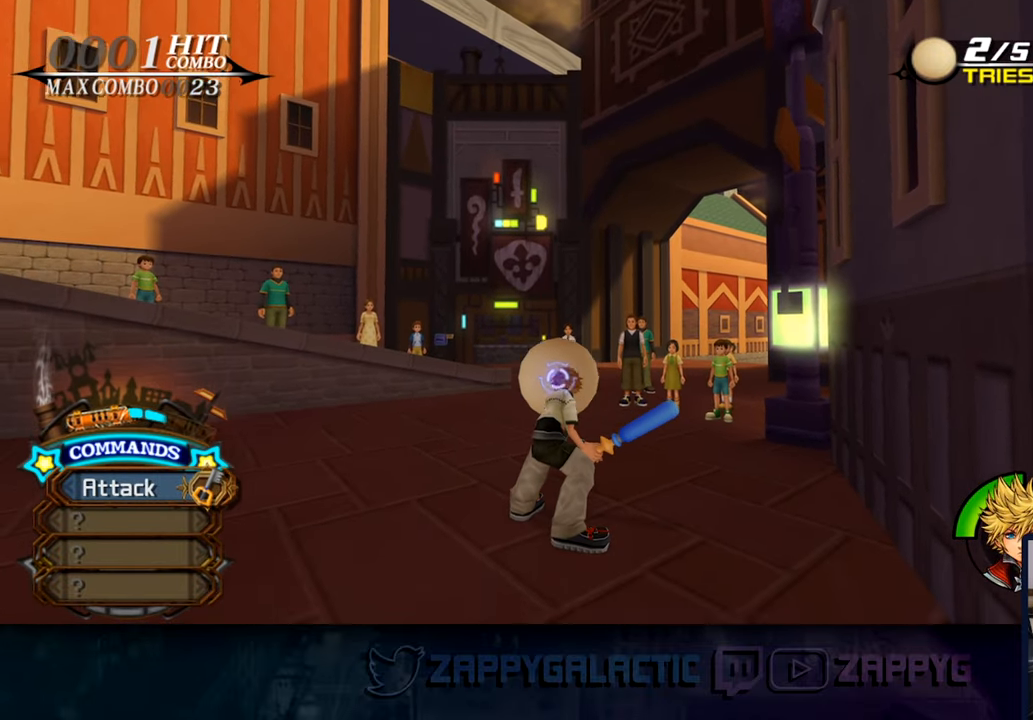
{"buttons": [], "left_stick": "center", "right_stick": "center", "events": [[150, "CROSS", "down"], [300, "CROSS", "up"]]}
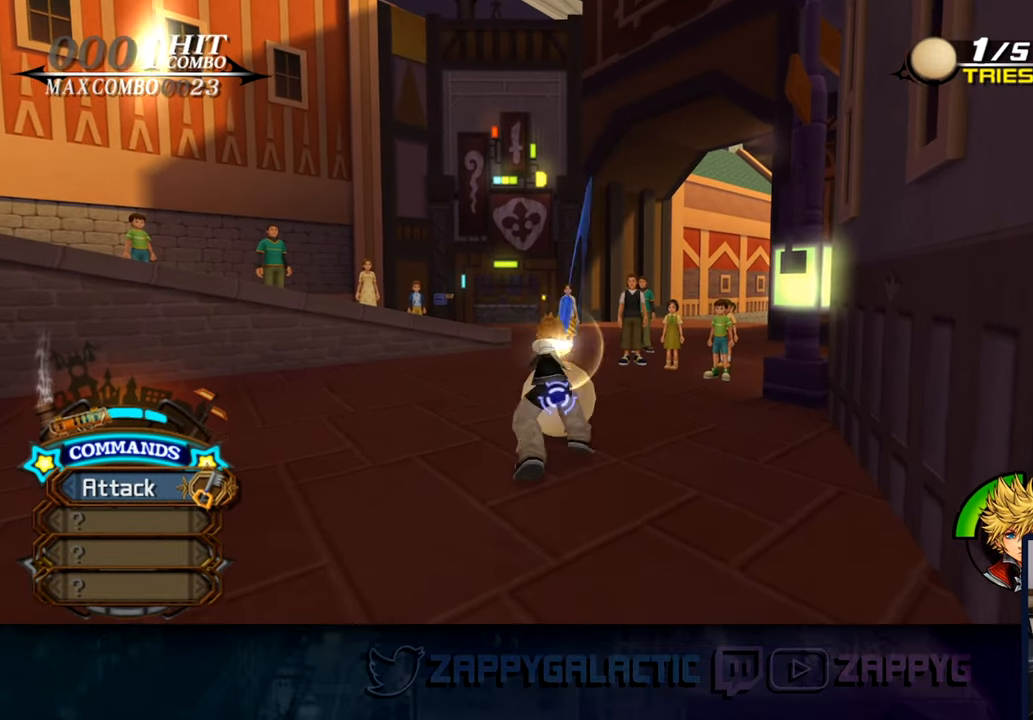
{"buttons": [], "left_stick": "center", "right_stick": "center", "events": []}
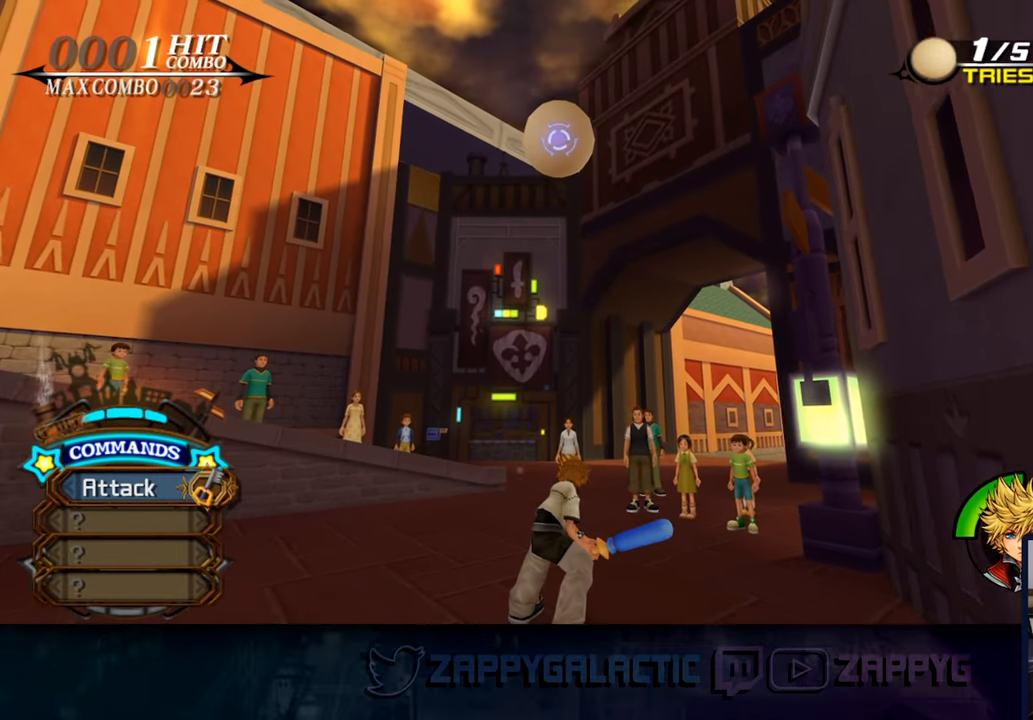
{"buttons": [], "left_stick": "center", "right_stick": "center", "events": []}
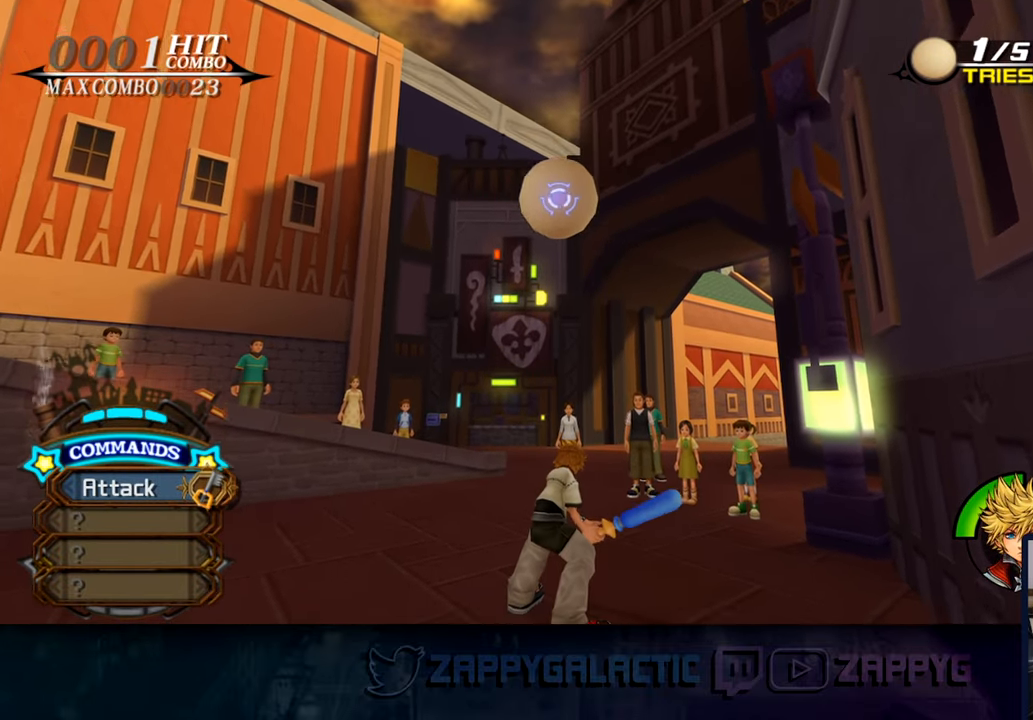
{"buttons": [], "left_stick": "center", "right_stick": "center", "events": []}
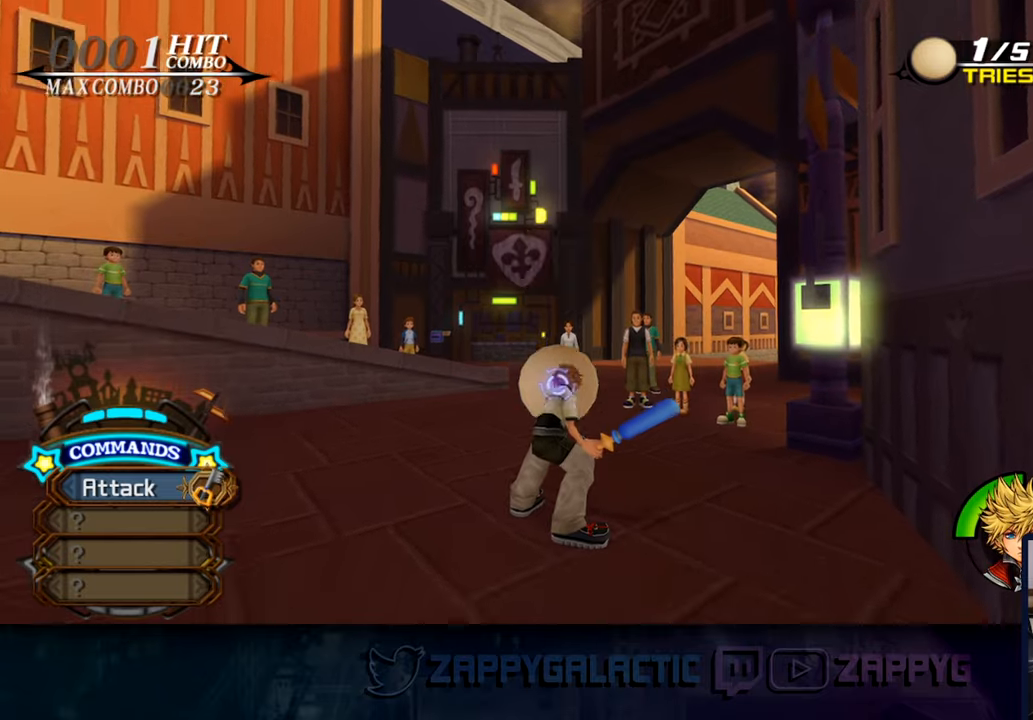
{"buttons": [], "left_stick": "center", "right_stick": "center", "events": []}
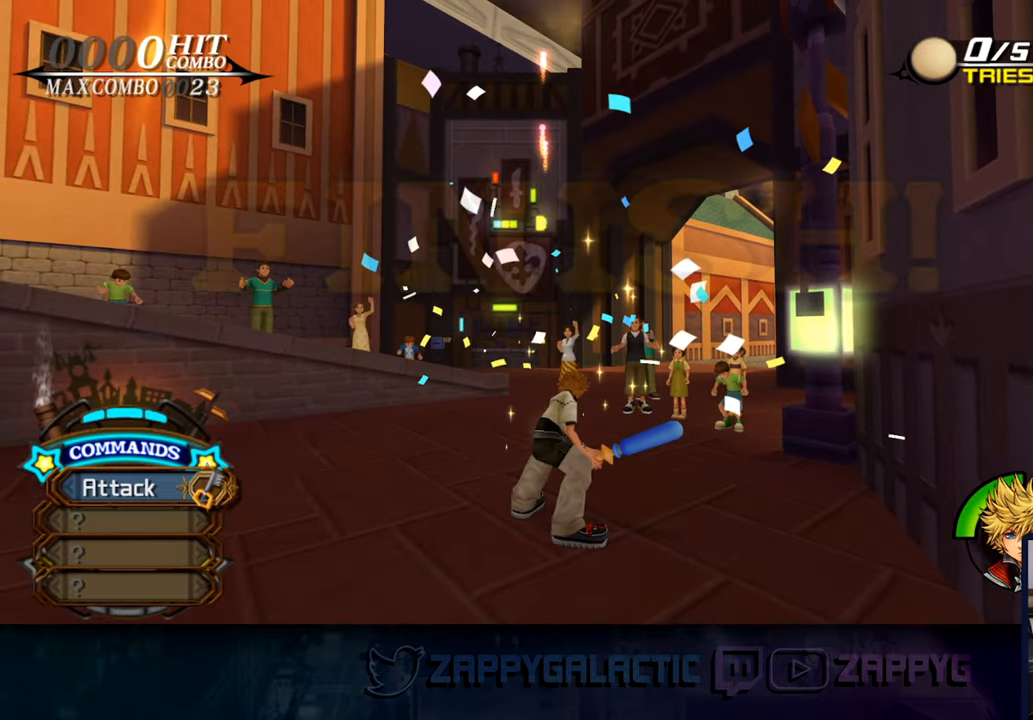
{"buttons": [], "left_stick": "center", "right_stick": "center", "events": []}
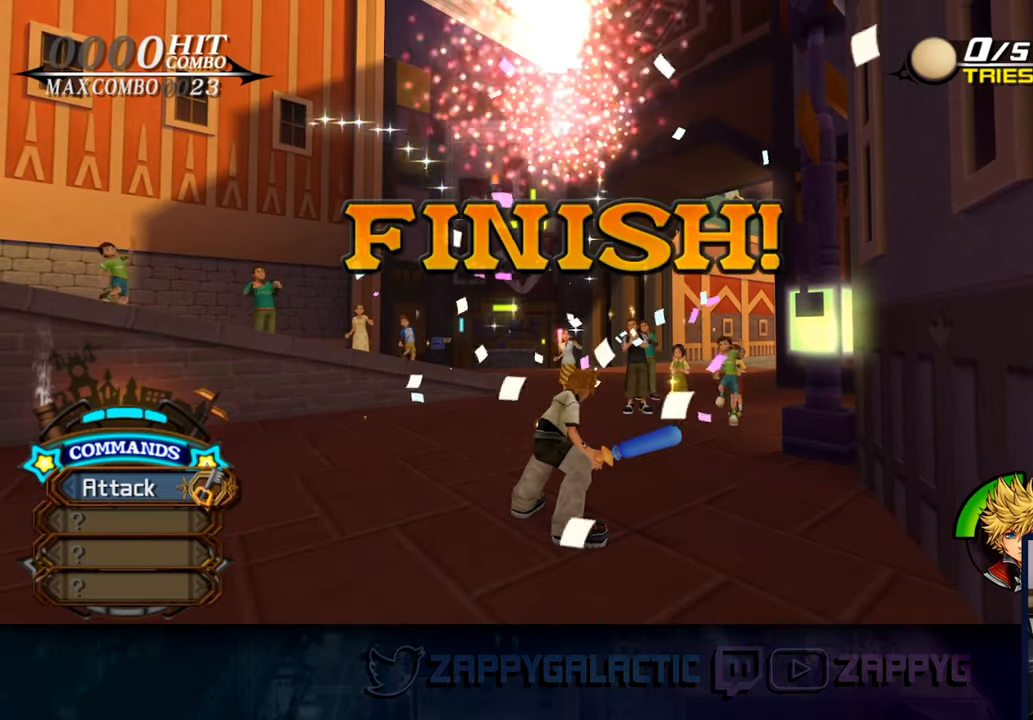
{"buttons": [], "left_stick": "center", "right_stick": "center", "events": []}
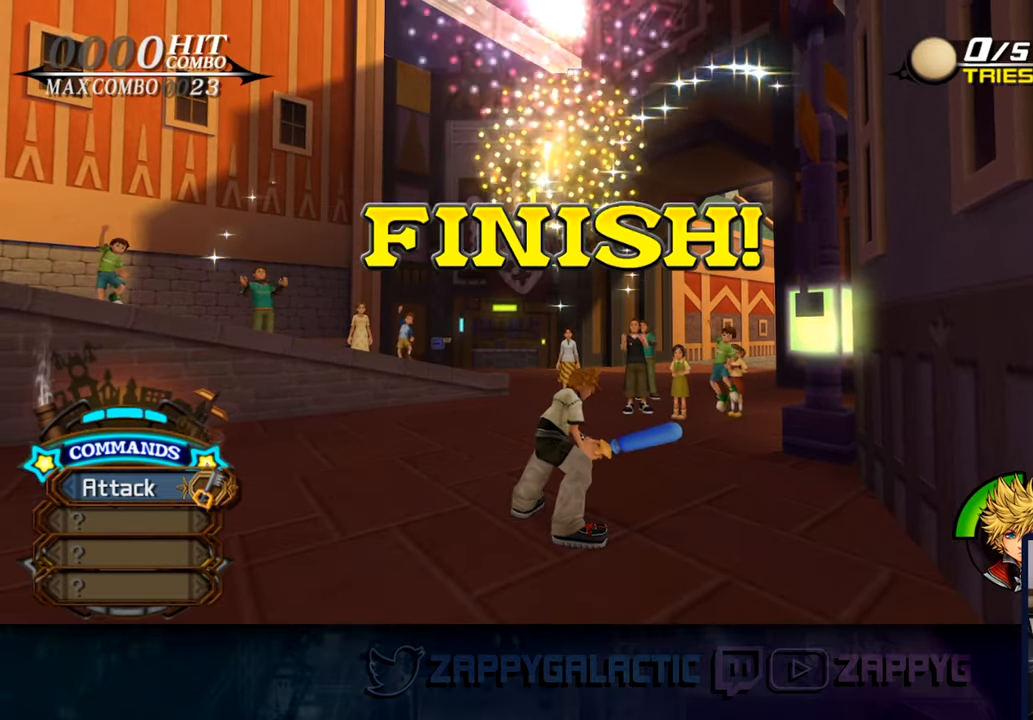
{"buttons": [], "left_stick": "center", "right_stick": "center", "events": []}
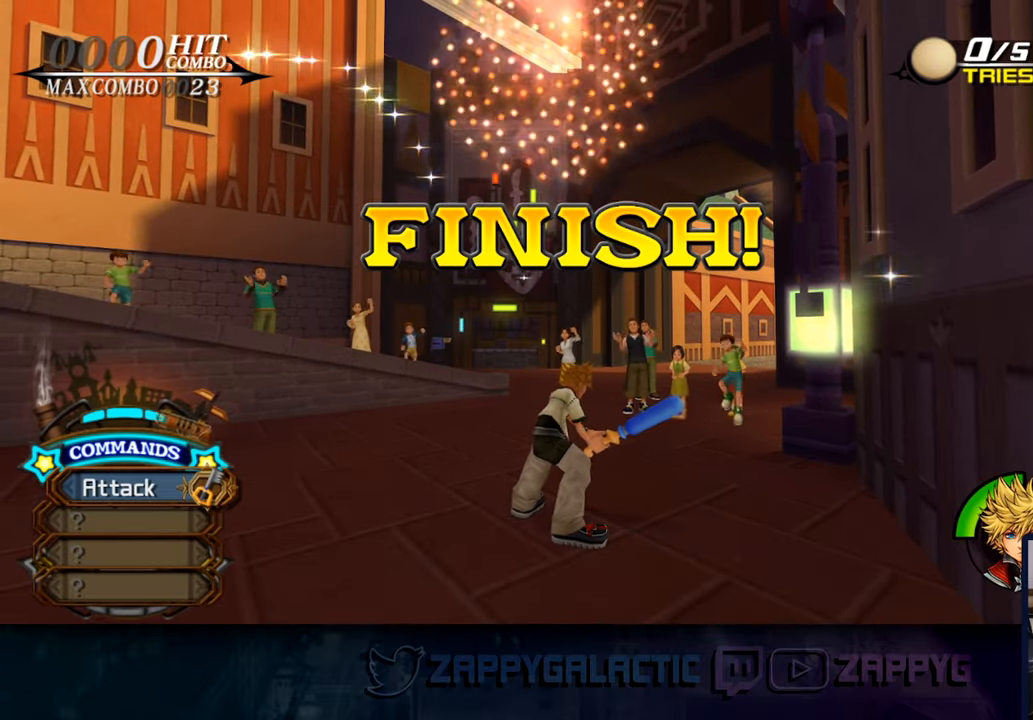
{"buttons": [], "left_stick": "center", "right_stick": "center", "events": []}
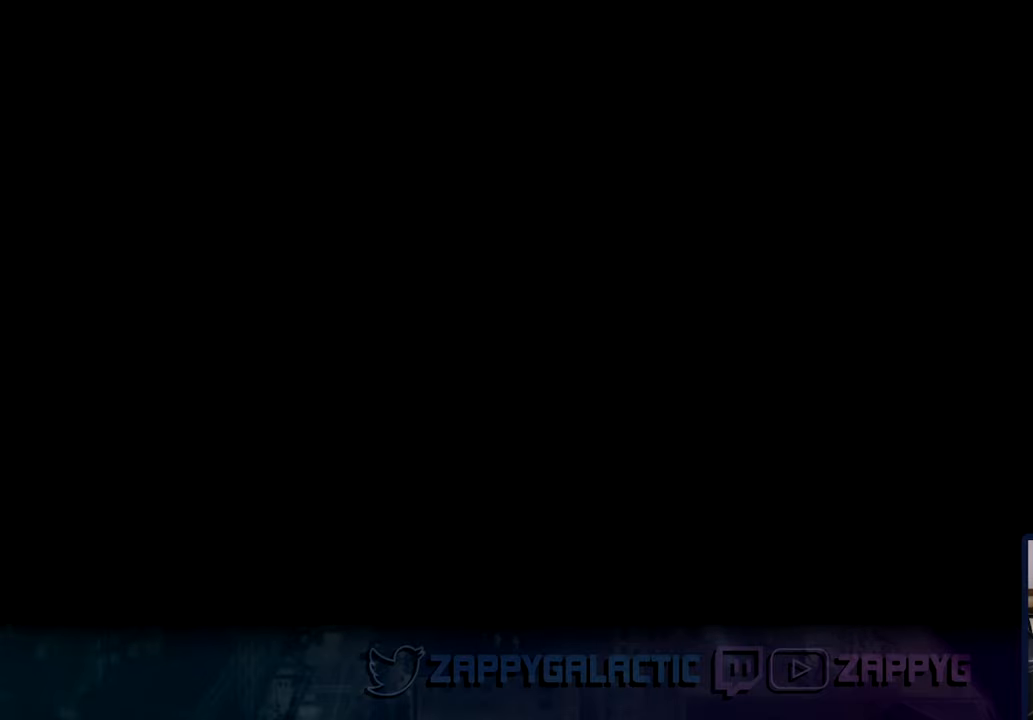
{"buttons": [], "left_stick": "center", "right_stick": "center", "events": []}
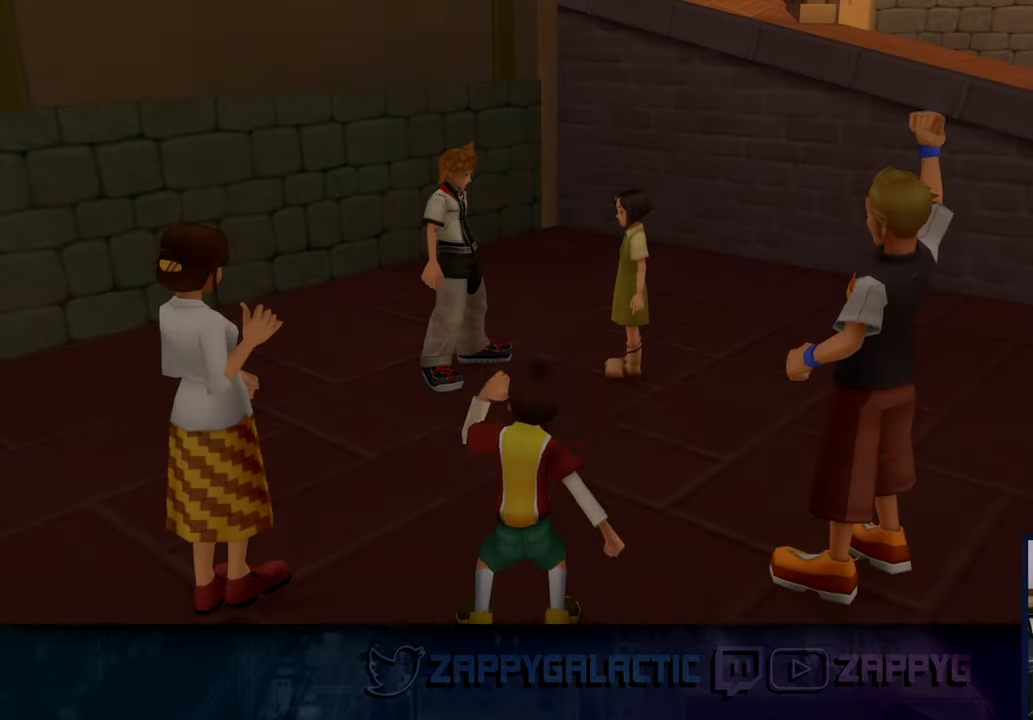
{"buttons": [], "left_stick": "center", "right_stick": "center", "events": [[400, "START", "down"], [483, "START", "up"]]}
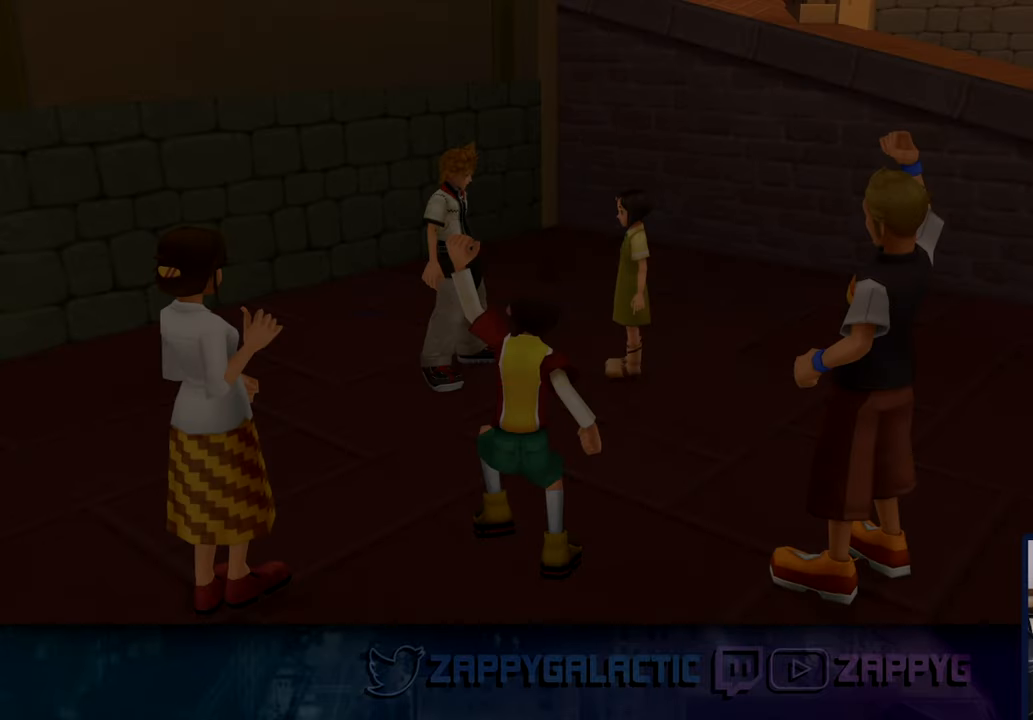
{"buttons": [], "left_stick": "center", "right_stick": "center", "events": [[67, "DPAD_DOWN", "down"], [150, "CROSS", "down"], [167, "DPAD_DOWN", "up"], [267, "CROSS", "up"]]}
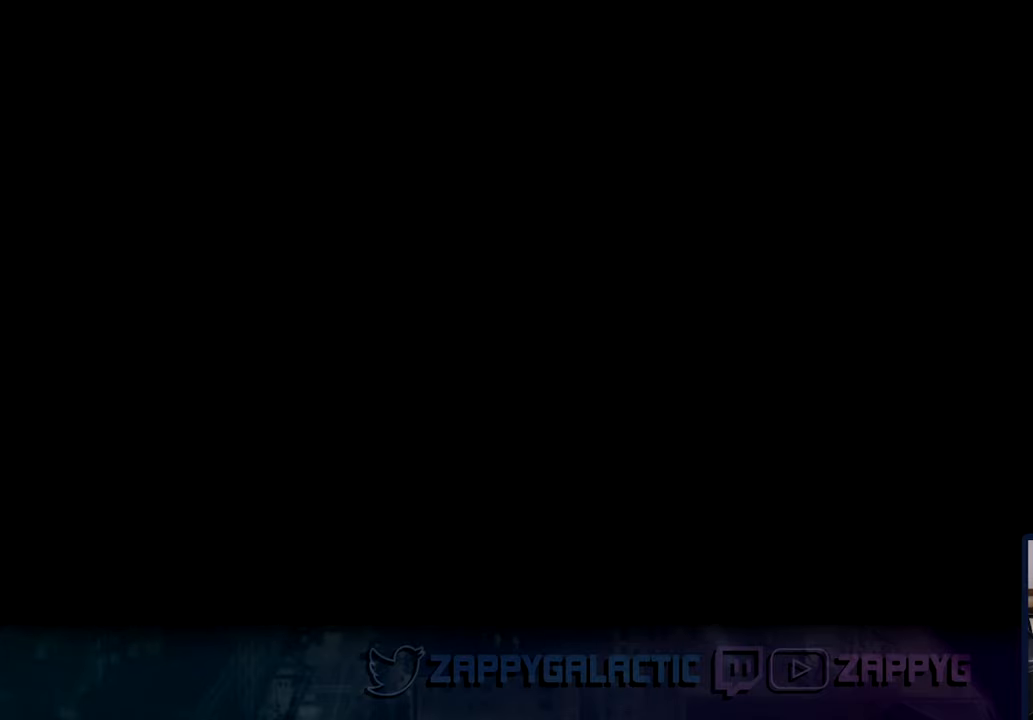
{"buttons": [], "left_stick": "center", "right_stick": "center", "events": []}
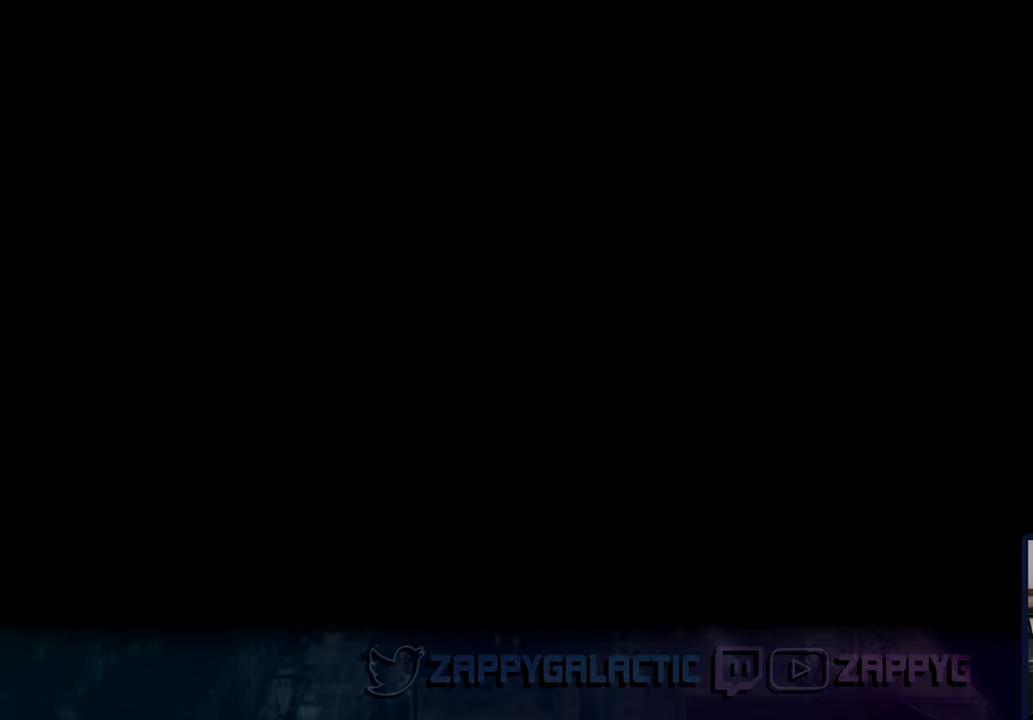
{"buttons": [], "left_stick": "center", "right_stick": "center", "events": []}
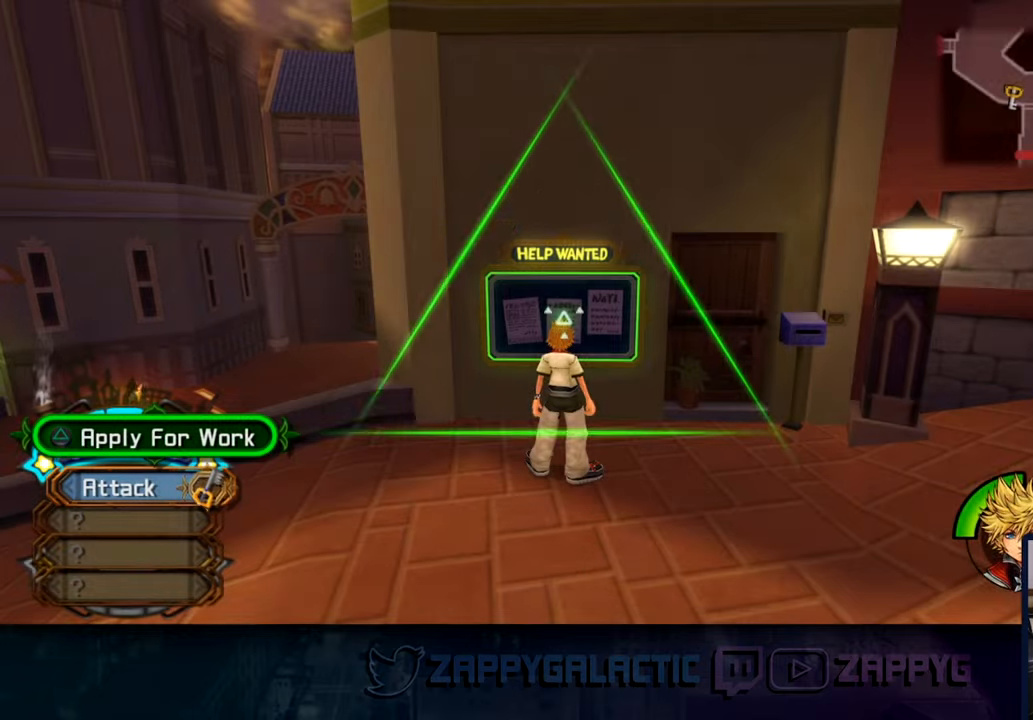
{"buttons": [], "left_stick": "right", "right_stick": "right", "events": [[67, "right_stick", "right"], [117, "left_stick", "down-right"], [450, "left_stick", "right"]]}
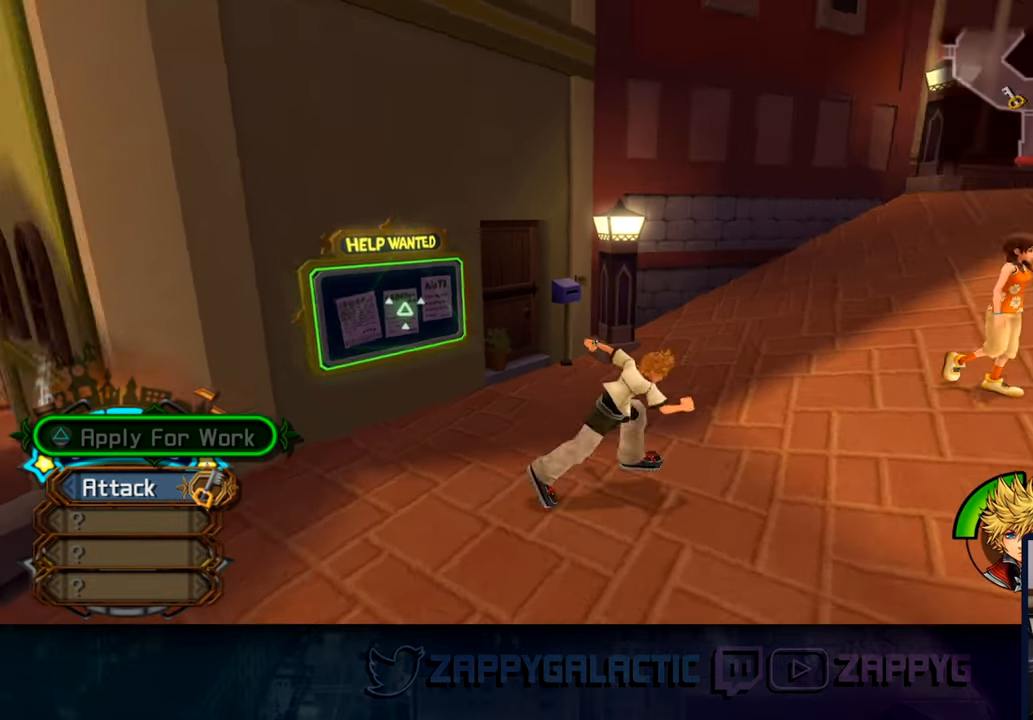
{"buttons": [], "left_stick": "up", "right_stick": "center", "events": [[267, "left_stick", "up"], [500, "right_stick", "center"]]}
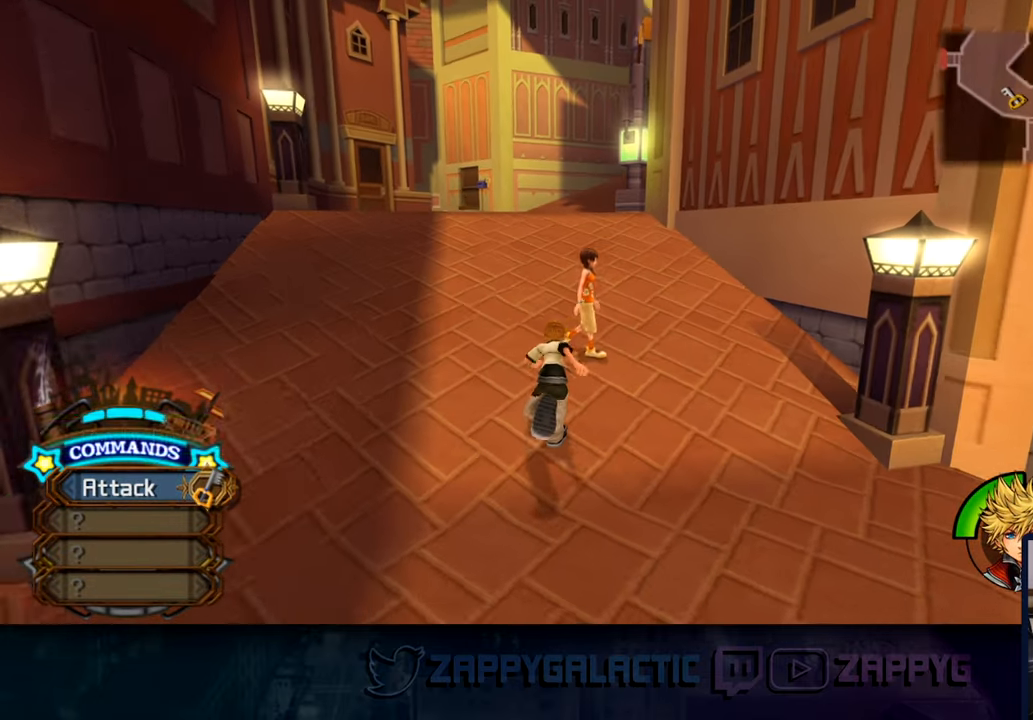
{"buttons": [], "left_stick": "up", "right_stick": "center", "events": [[384, "right_stick", "left"], [434, "right_stick", "center"]]}
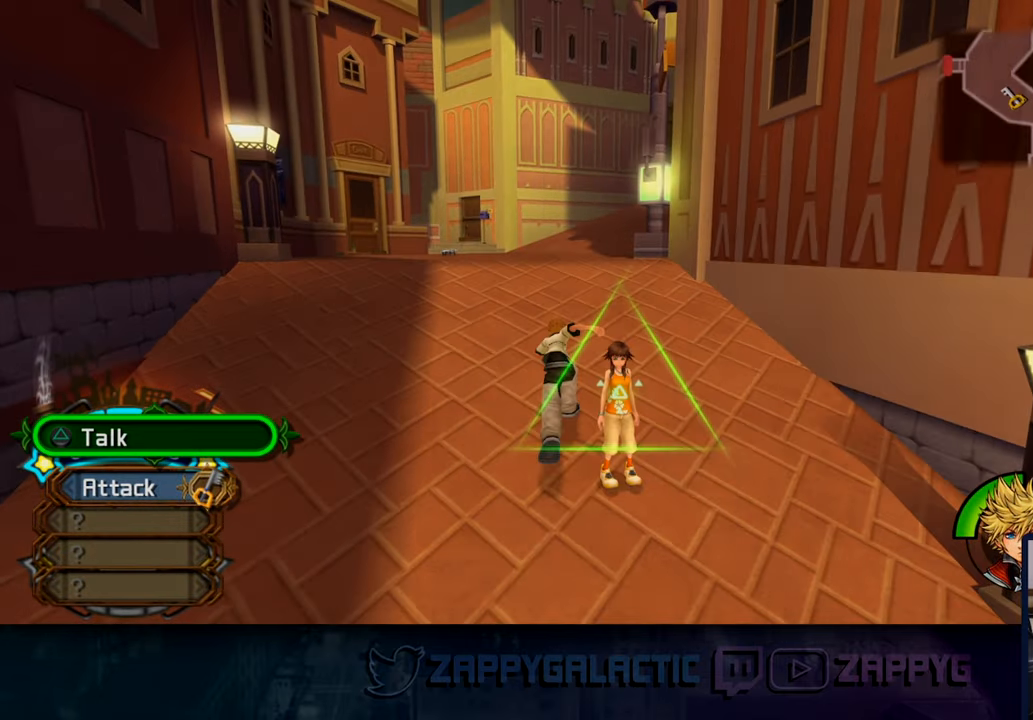
{"buttons": [], "left_stick": "center", "right_stick": "center", "events": [[117, "left_stick", "center"]]}